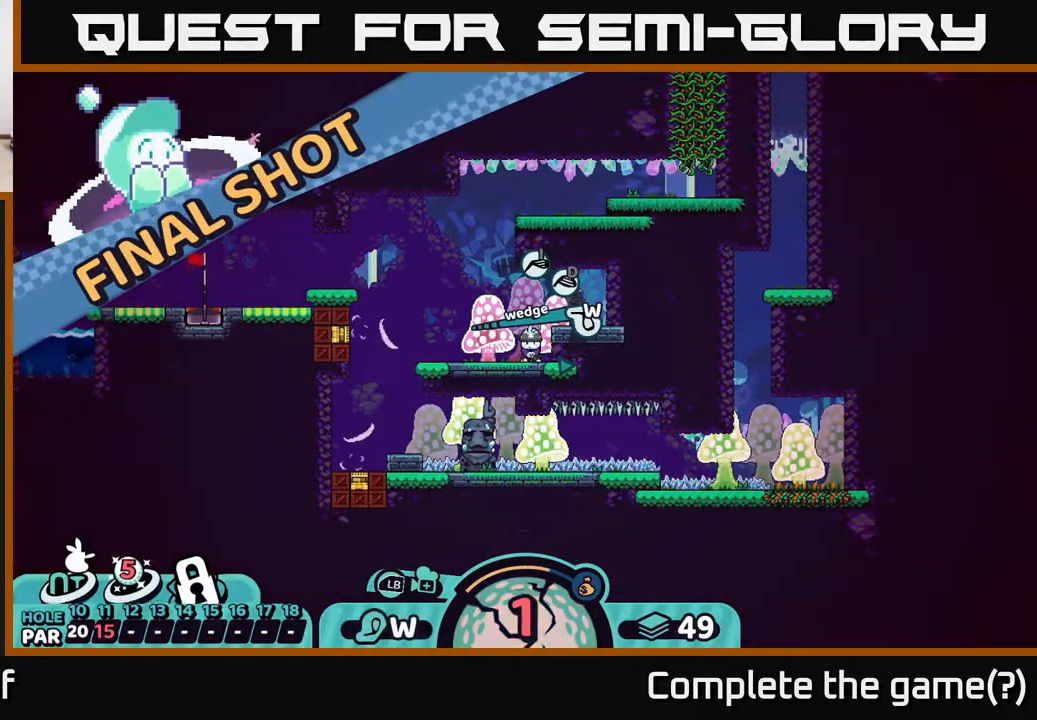
Gameplay with a controller (Xbox layout); each line is a JSON object with the inputs held at the frame after it. "events" lists button and stick changes between this image and that frame as [ms after this image, input, new state], when the widget could be followed in between.
{"buttons": [], "left_stick": "center", "right_stick": "center", "events": [[150, "left_stick", "center"], [233, "left_stick", "right"], [483, "left_stick", "center"]]}
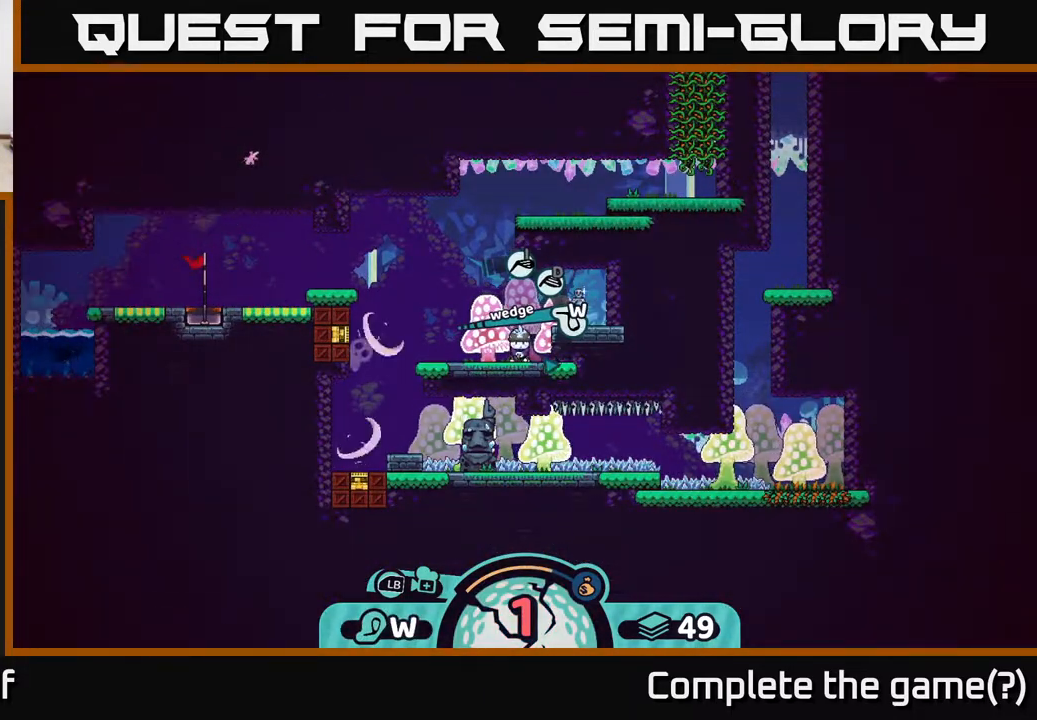
{"buttons": [], "left_stick": "center", "right_stick": "center", "events": []}
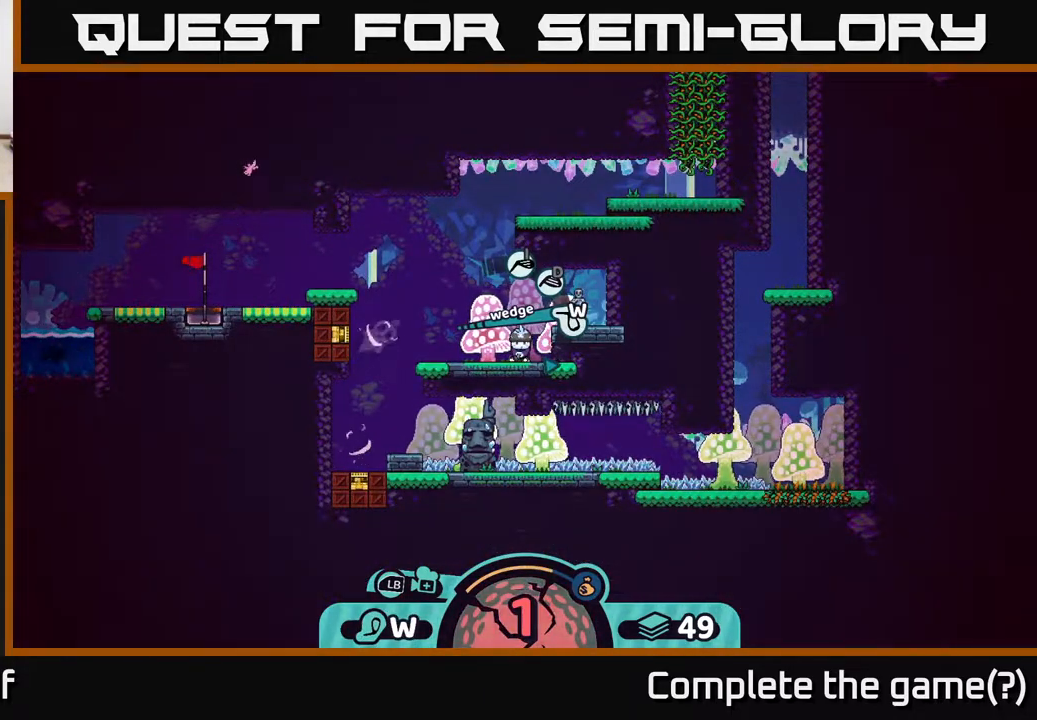
{"buttons": [], "left_stick": "center", "right_stick": "center", "events": [[300, "A", "down"], [383, "A", "up"]]}
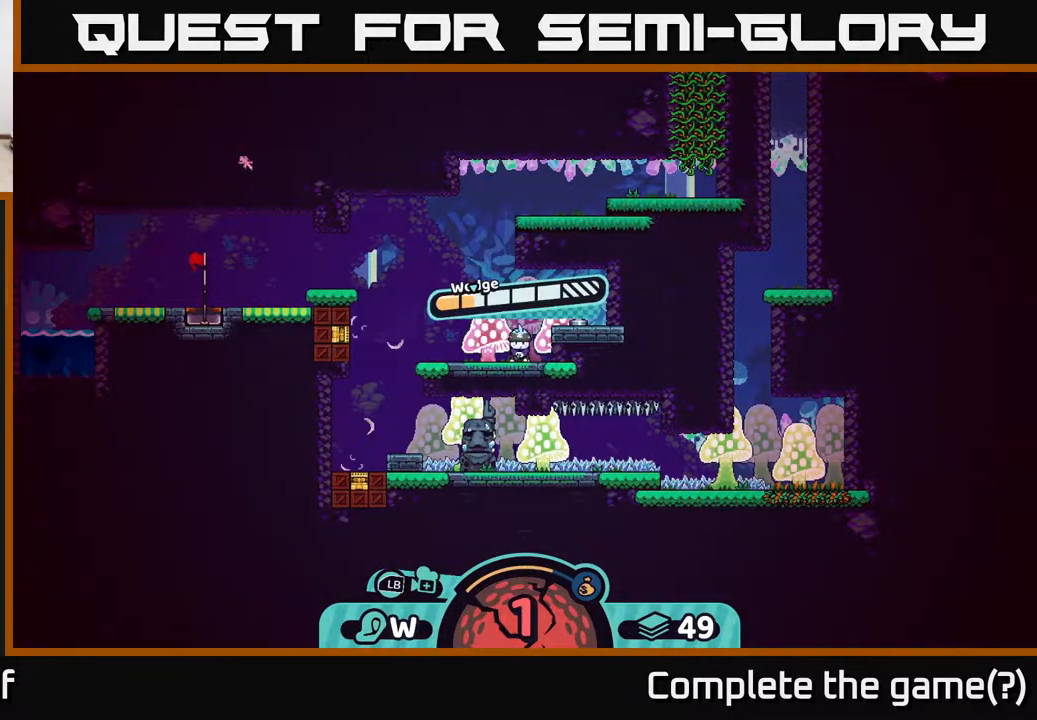
{"buttons": [], "left_stick": "center", "right_stick": "center", "events": []}
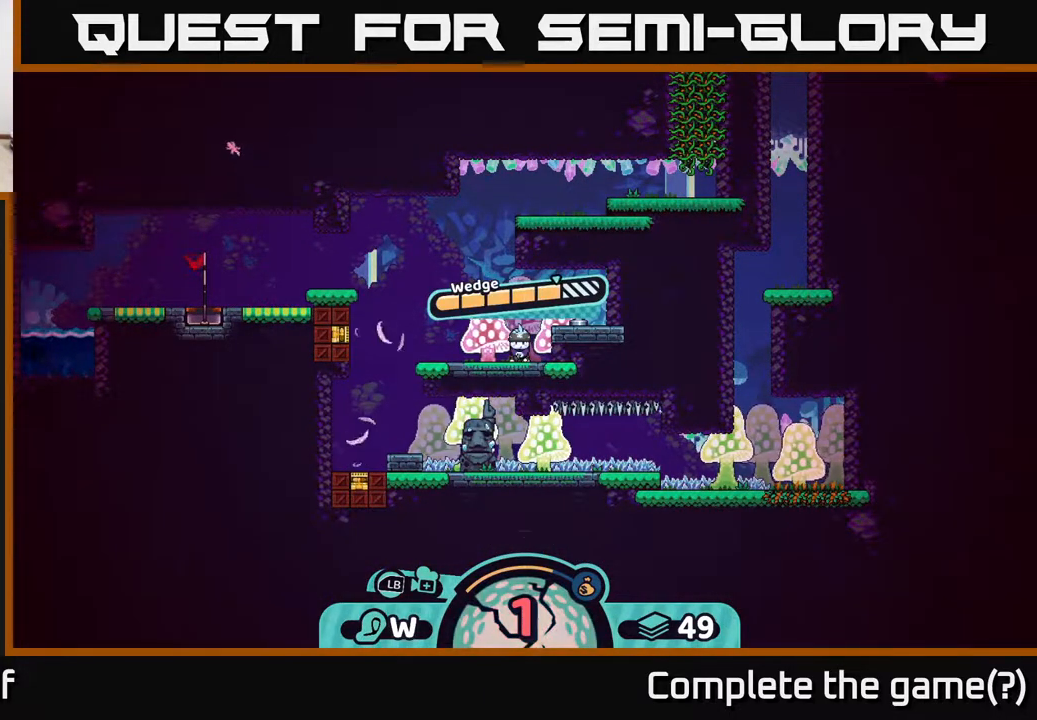
{"buttons": [], "left_stick": "center", "right_stick": "center", "events": [[167, "A", "down"], [367, "A", "up"]]}
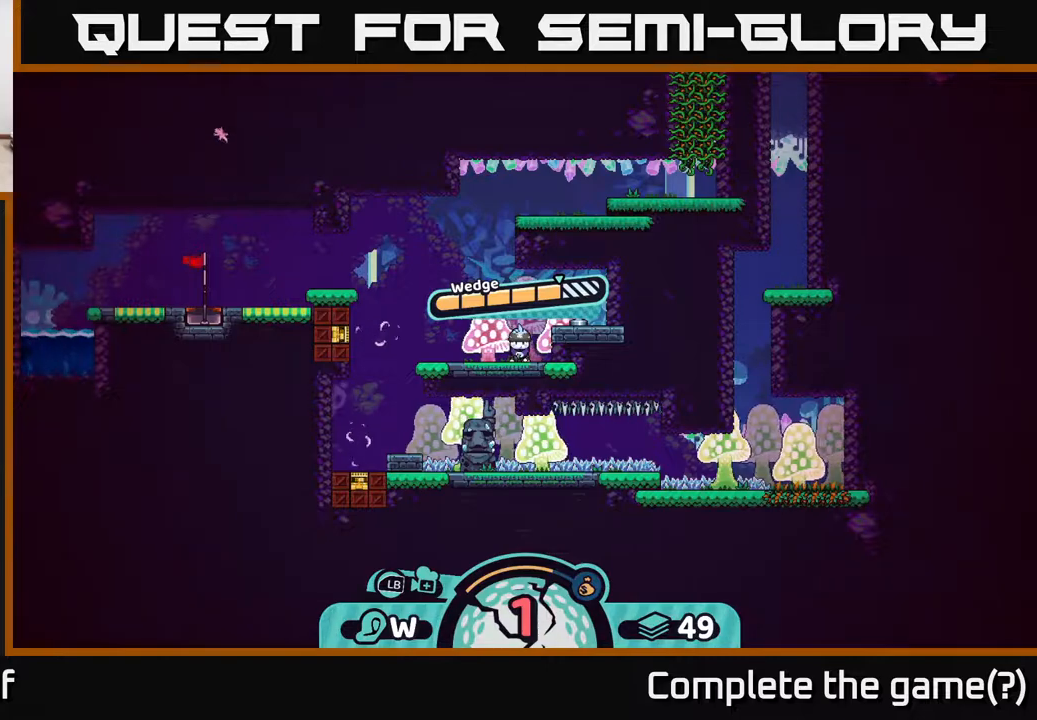
{"buttons": [], "left_stick": "center", "right_stick": "center", "events": []}
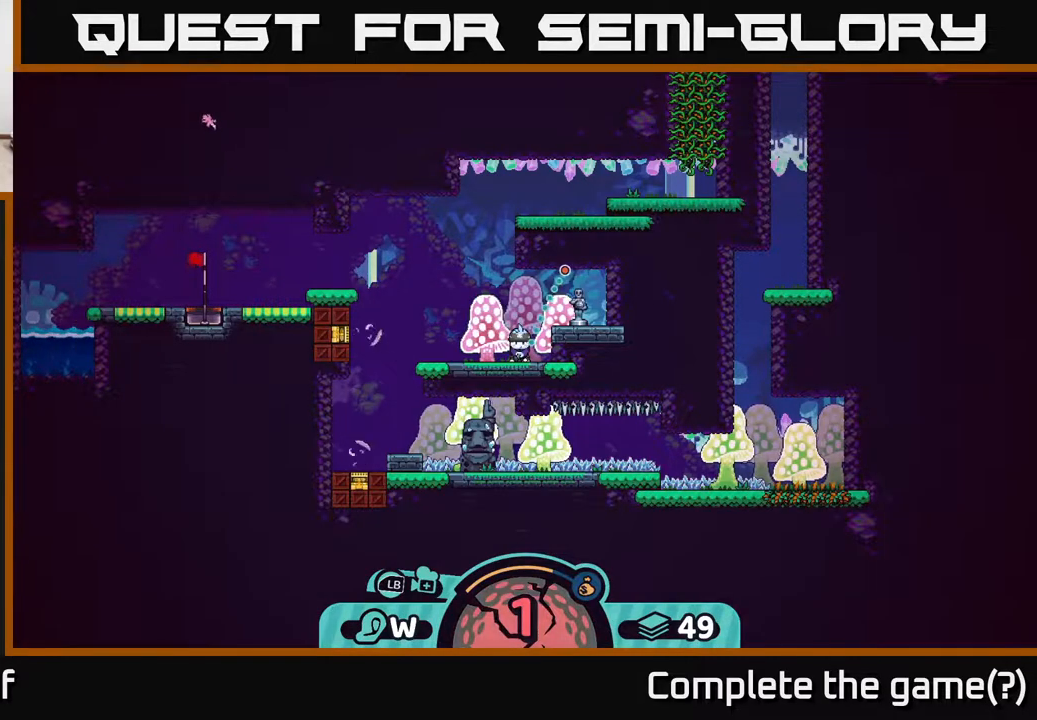
{"buttons": [], "left_stick": "center", "right_stick": "center", "events": []}
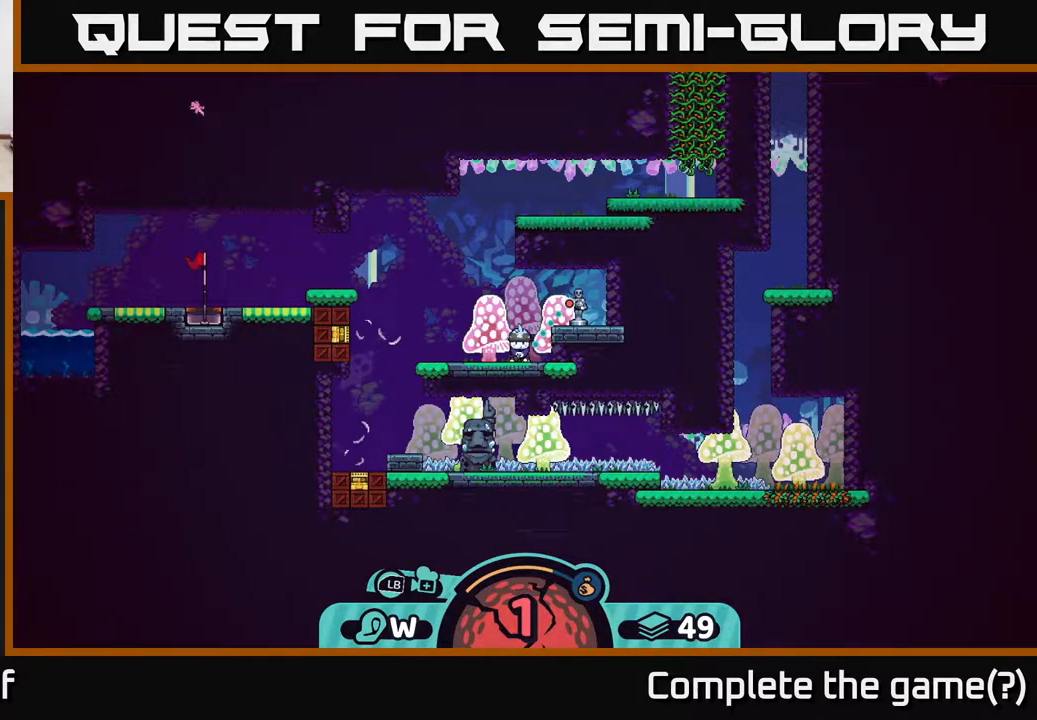
{"buttons": [], "left_stick": "center", "right_stick": "center", "events": []}
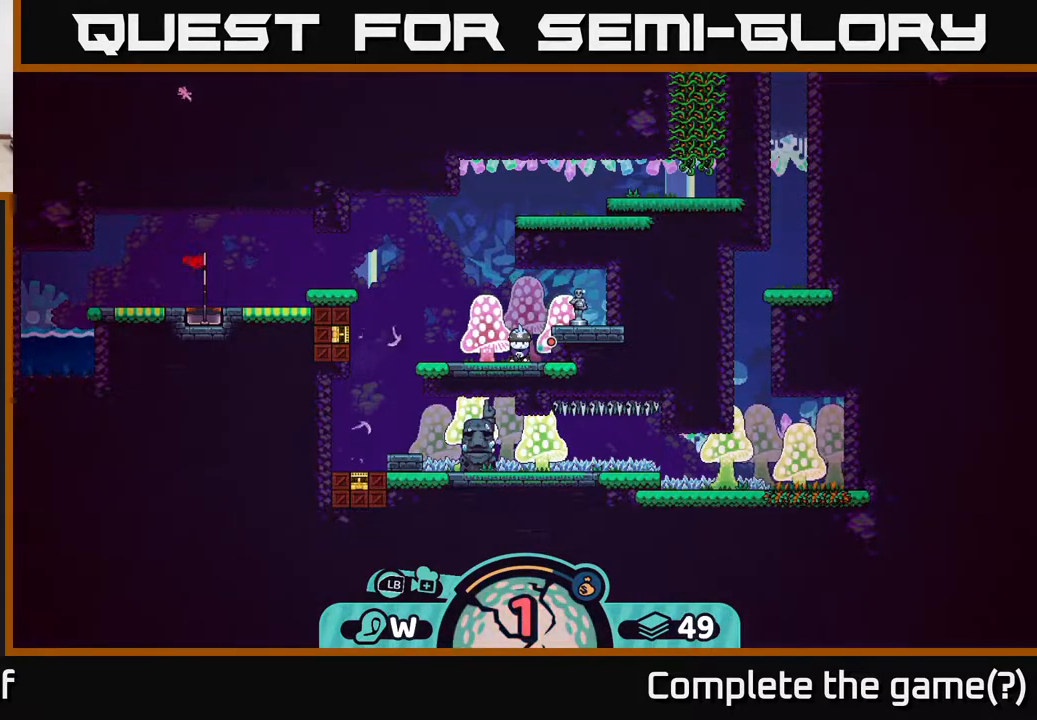
{"buttons": [], "left_stick": "center", "right_stick": "center", "events": []}
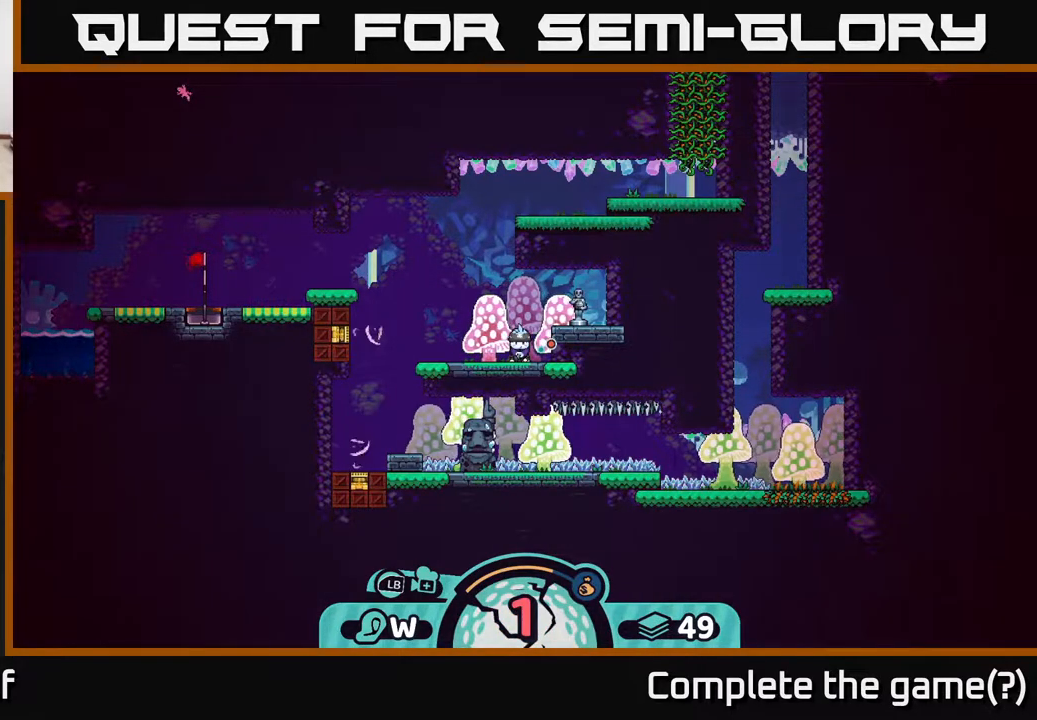
{"buttons": [], "left_stick": "center", "right_stick": "center", "events": []}
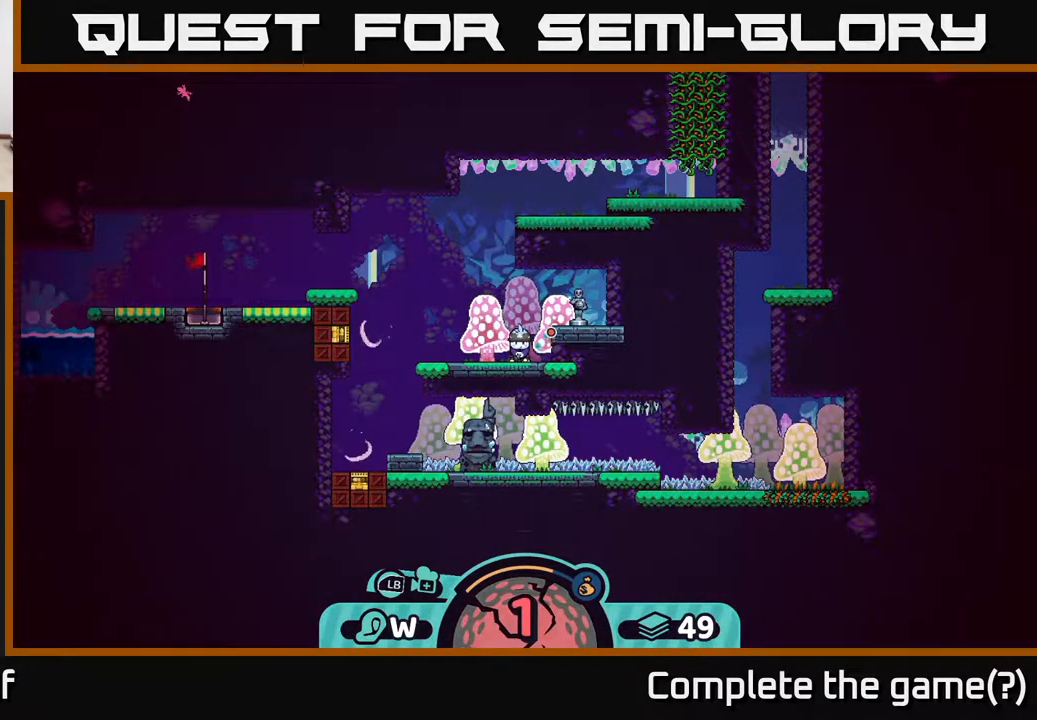
{"buttons": [], "left_stick": "center", "right_stick": "center", "events": []}
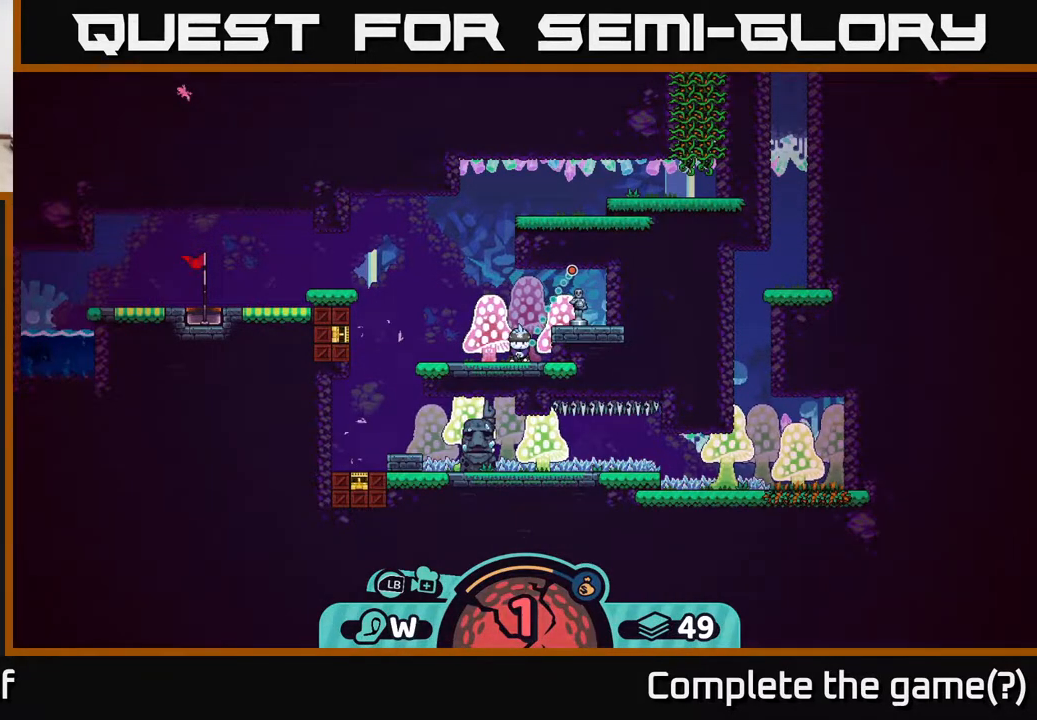
{"buttons": [], "left_stick": "center", "right_stick": "center", "events": [[167, "A", "down"], [400, "A", "up"]]}
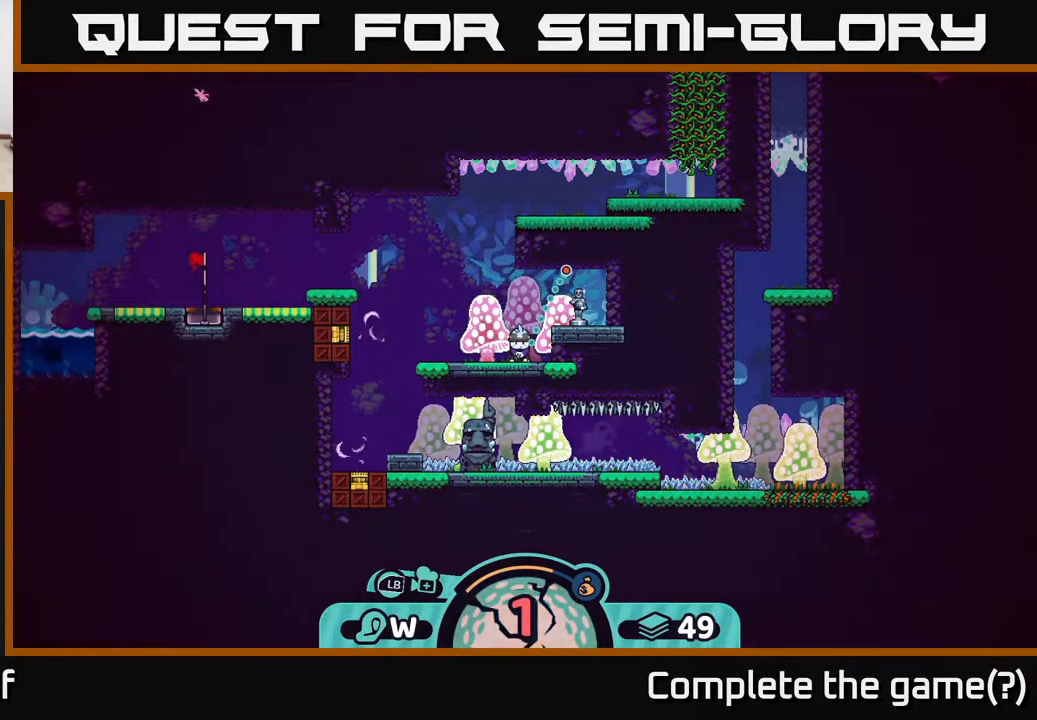
{"buttons": [], "left_stick": "center", "right_stick": "center", "events": []}
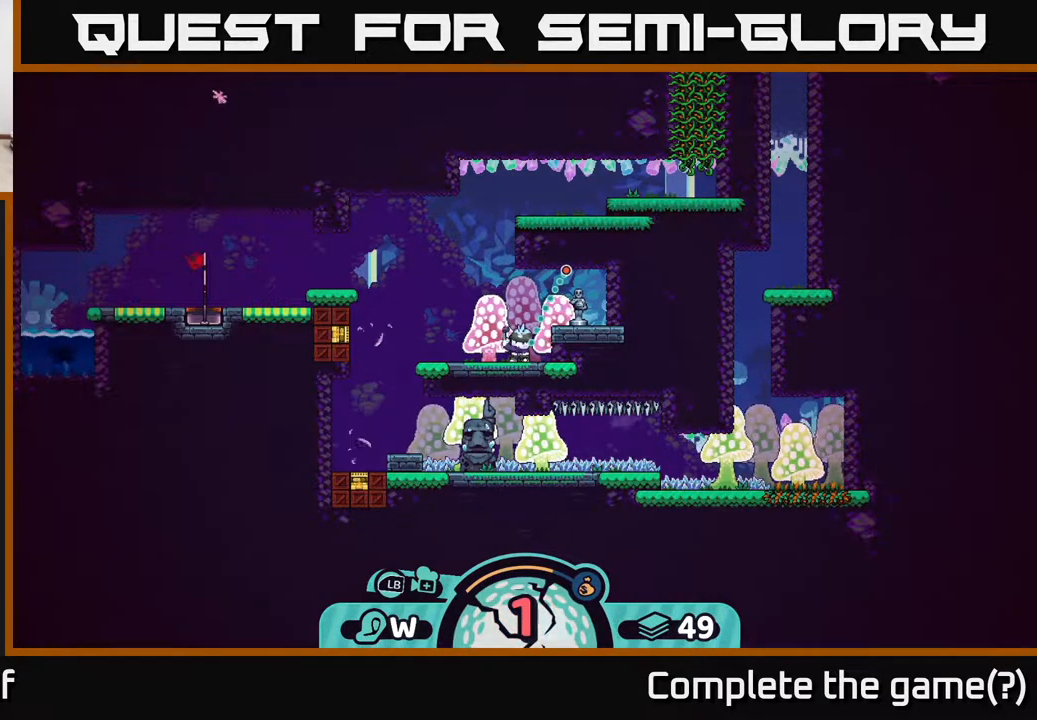
{"buttons": [], "left_stick": "center", "right_stick": "center", "events": []}
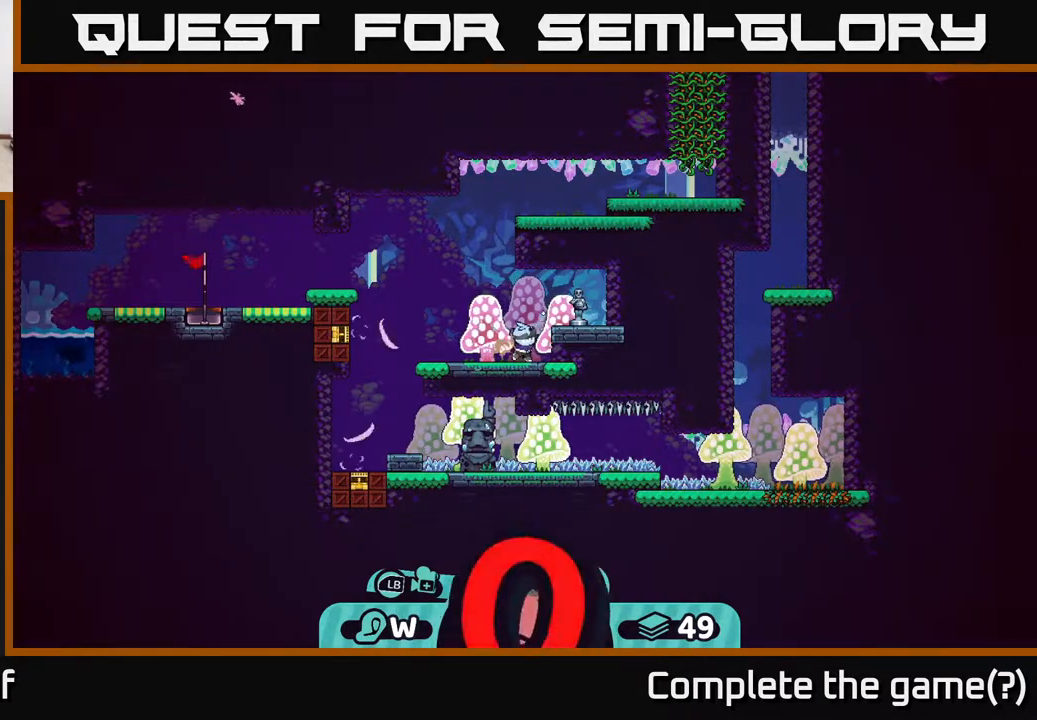
{"buttons": [], "left_stick": "center", "right_stick": "center", "events": []}
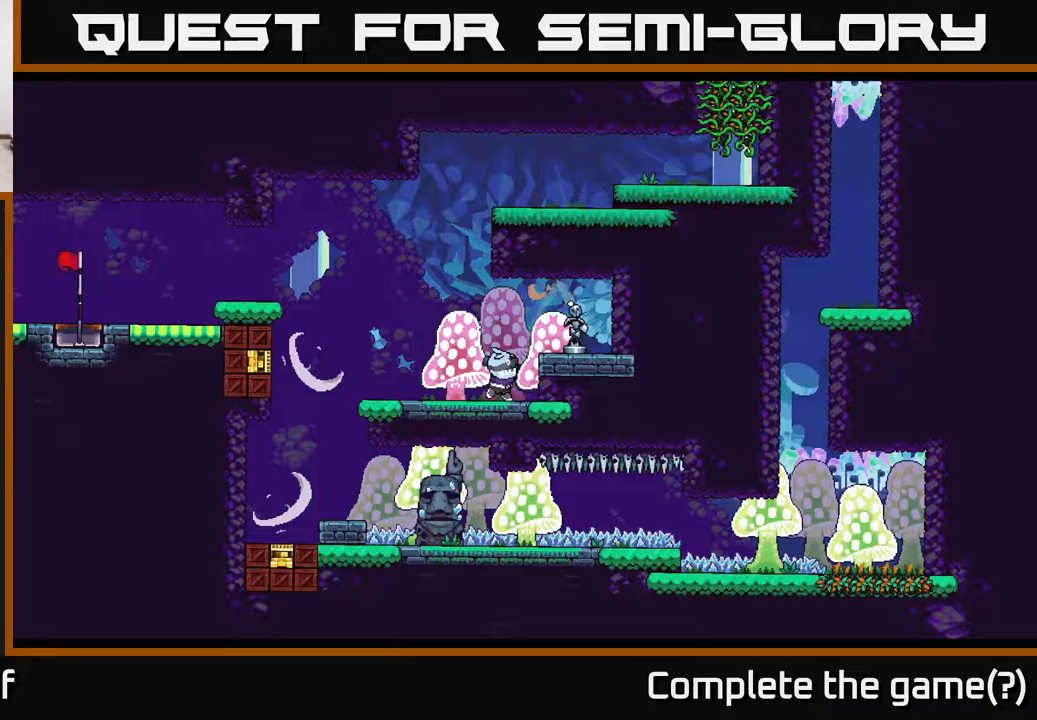
{"buttons": ["A"], "left_stick": "left", "right_stick": "center", "events": [[17, "left_stick", "left"], [100, "A", "down"], [167, "A", "up"], [317, "A", "down"], [367, "A", "up"], [467, "A", "down"]]}
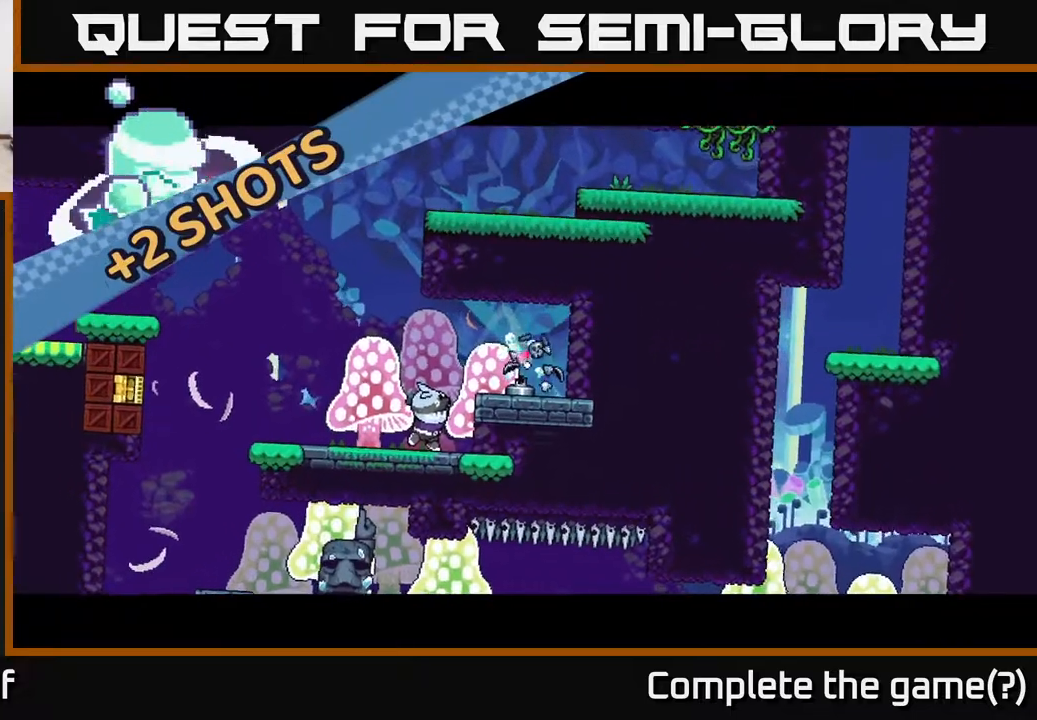
{"buttons": ["A"], "left_stick": "left", "right_stick": "center", "events": [[33, "A", "up"], [133, "A", "down"], [217, "A", "up"], [350, "A", "down"], [417, "A", "up"], [500, "A", "down"]]}
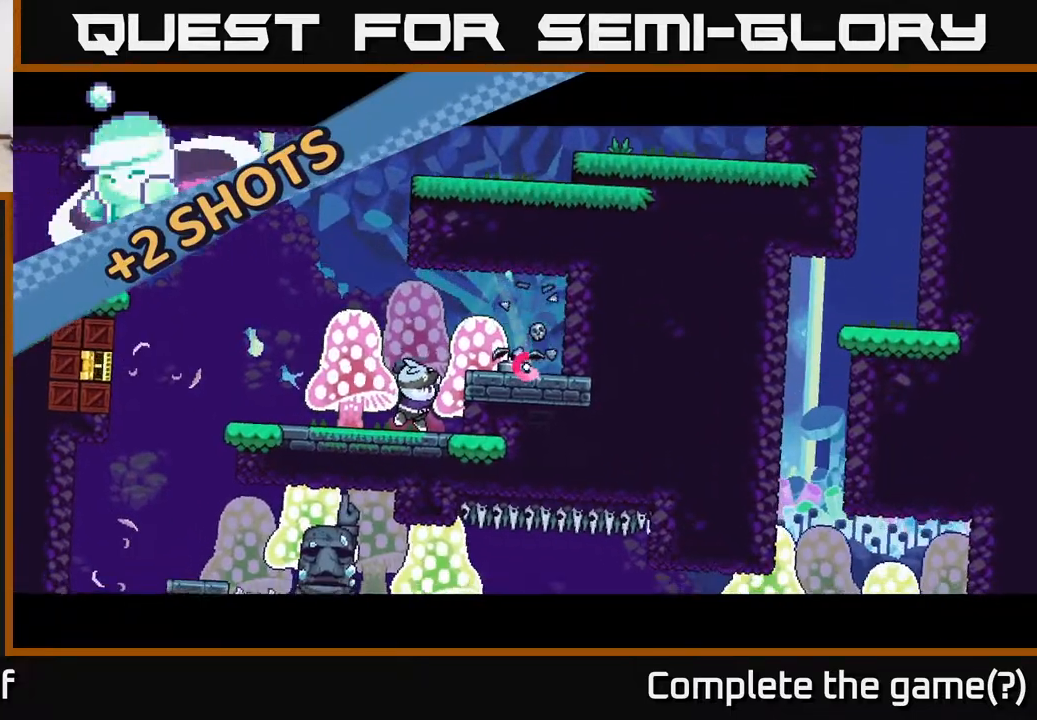
{"buttons": [], "left_stick": "left", "right_stick": "center", "events": [[83, "A", "up"], [317, "A", "down"], [400, "A", "up"]]}
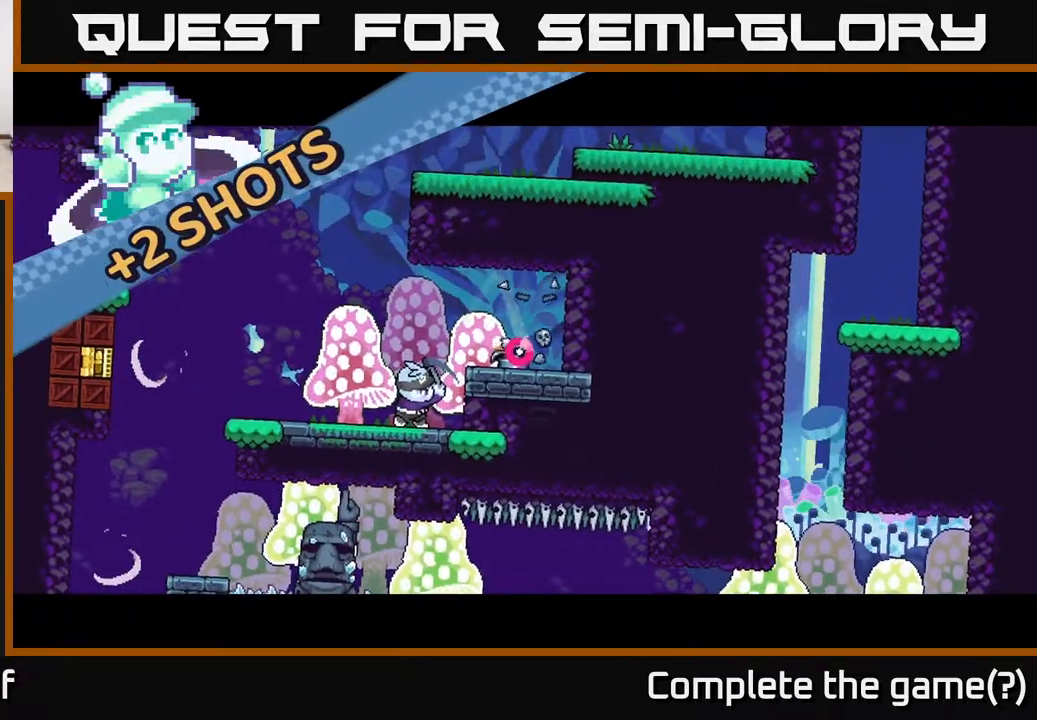
{"buttons": ["A"], "left_stick": "right", "right_stick": "center", "events": [[50, "A", "down"], [133, "A", "up"], [217, "A", "down"], [300, "A", "up"], [433, "A", "down"], [467, "left_stick", "right"]]}
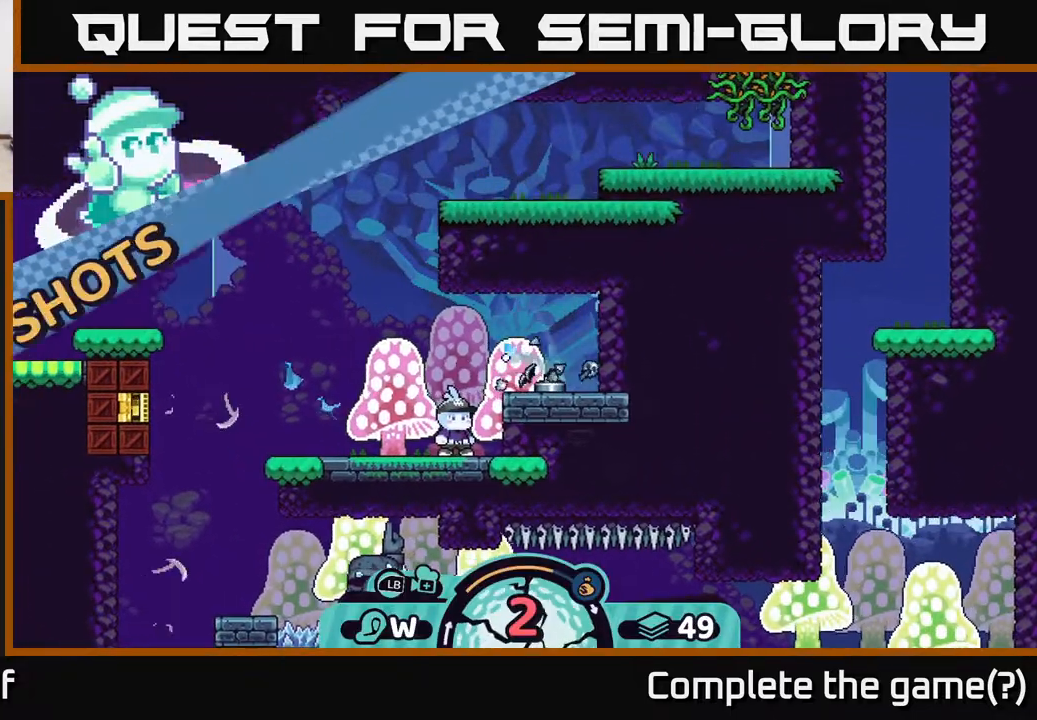
{"buttons": [], "left_stick": "right", "right_stick": "center", "events": [[17, "A", "up"], [83, "A", "down"], [183, "A", "up"], [267, "A", "down"], [383, "A", "up"]]}
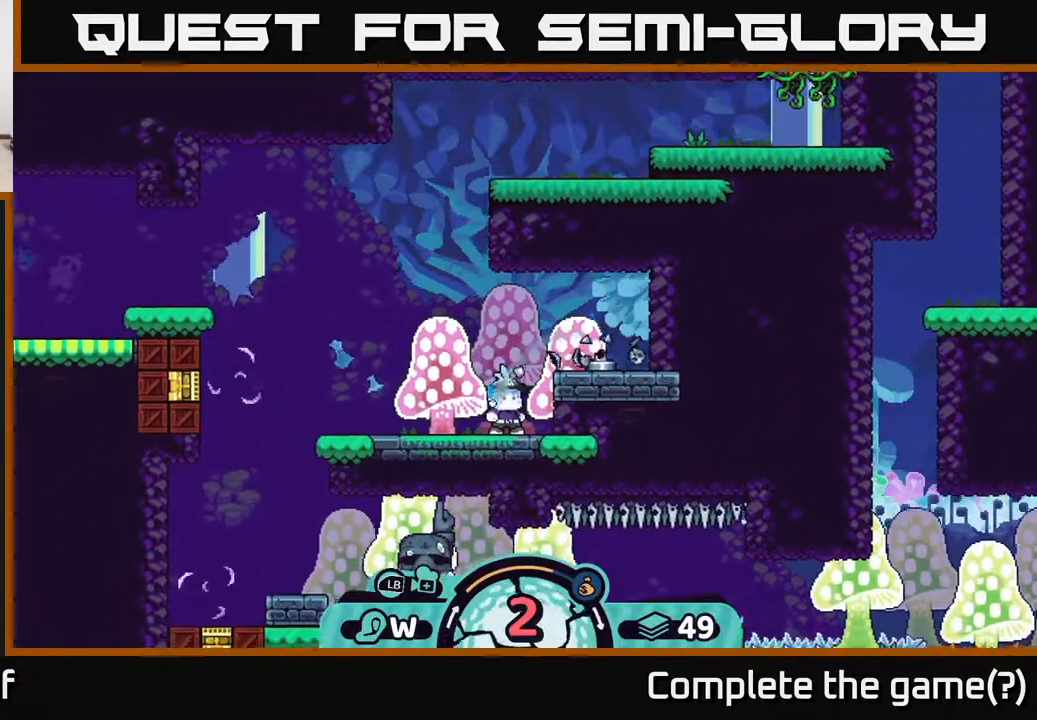
{"buttons": ["A"], "left_stick": "right", "right_stick": "center", "events": [[117, "left_stick", "center"], [450, "left_stick", "right"], [500, "A", "down"]]}
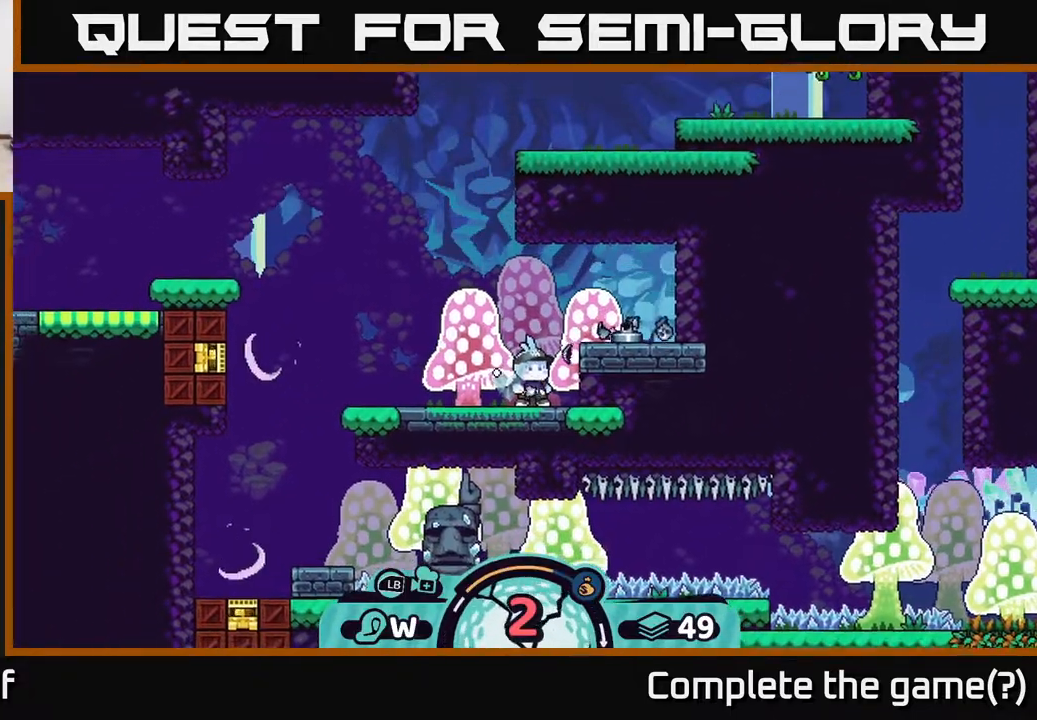
{"buttons": [], "left_stick": "right", "right_stick": "center", "events": [[67, "A", "up"], [183, "A", "down"], [267, "A", "up"], [333, "A", "down"], [417, "A", "up"]]}
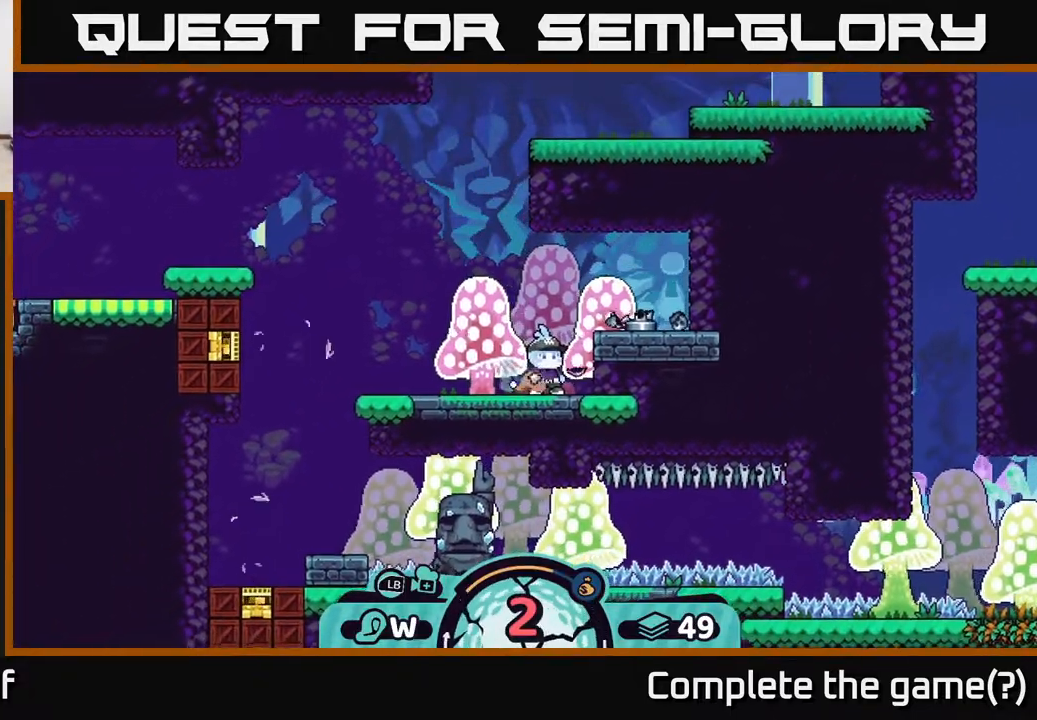
{"buttons": [], "left_stick": "left", "right_stick": "center", "events": [[17, "A", "down"], [133, "A", "up"], [233, "left_stick", "left"], [333, "A", "down"], [417, "A", "up"]]}
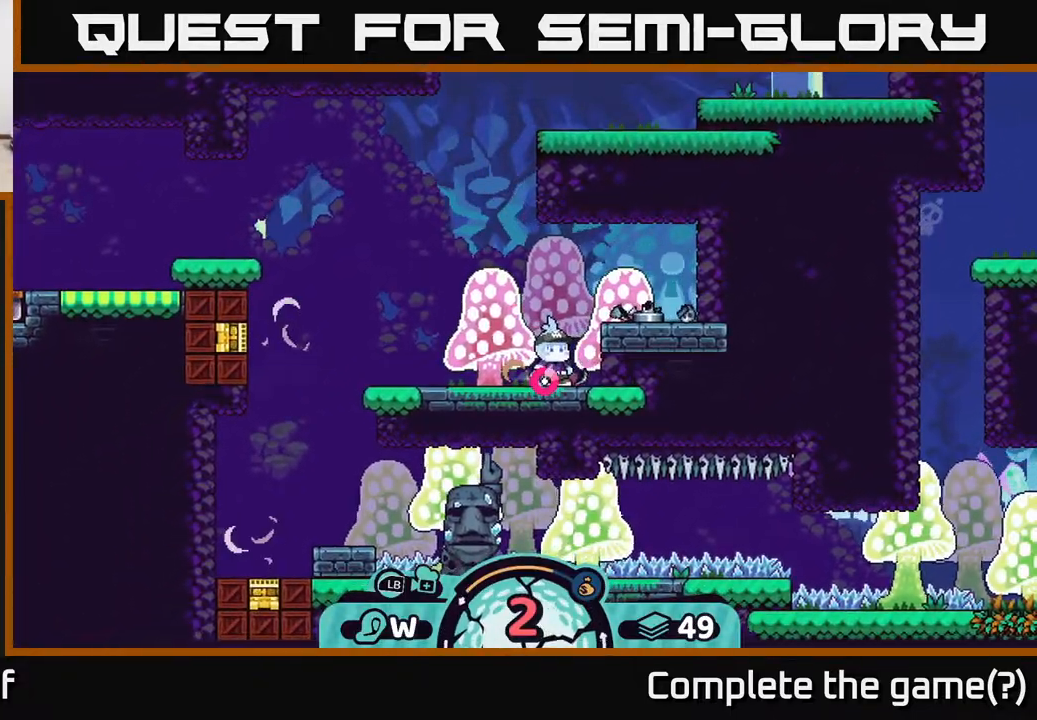
{"buttons": [], "left_stick": "left", "right_stick": "center", "events": [[67, "left_stick", "center"], [133, "left_stick", "right"], [333, "left_stick", "center"], [417, "left_stick", "left"]]}
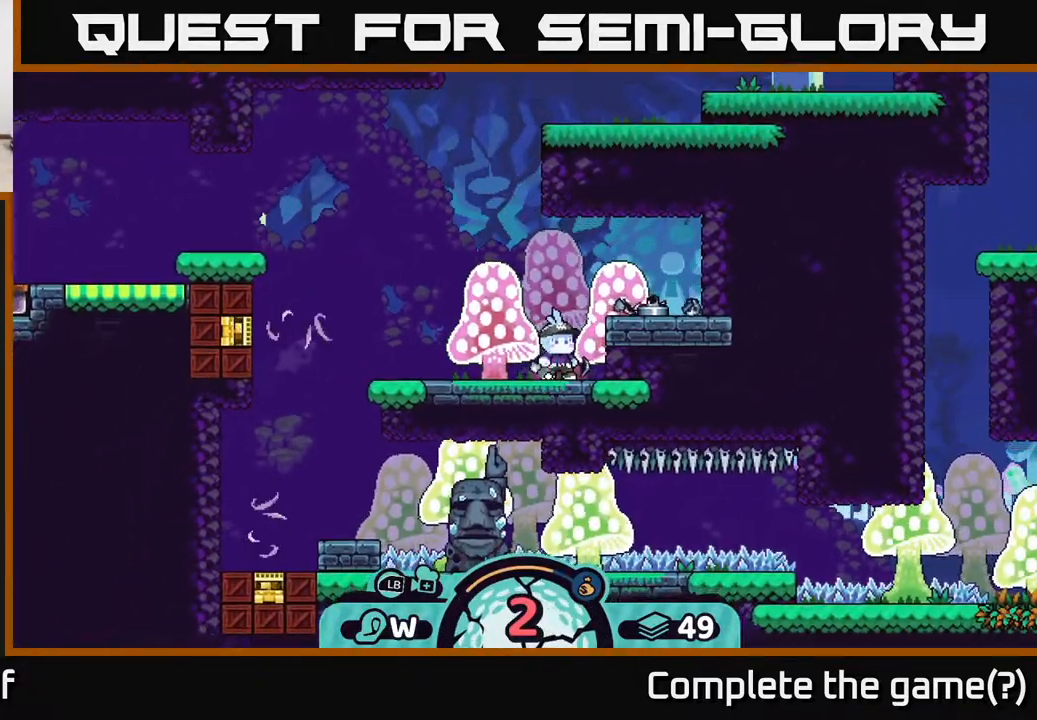
{"buttons": [], "left_stick": "center", "right_stick": "center", "events": [[33, "left_stick", "center"]]}
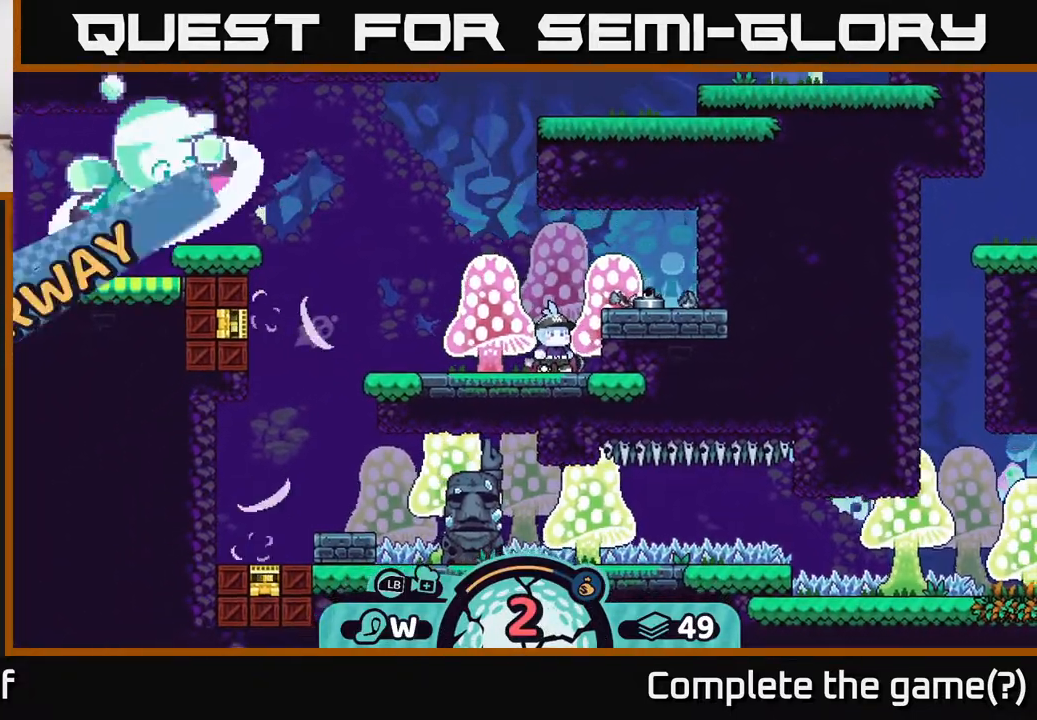
{"buttons": [], "left_stick": "center", "right_stick": "center", "events": []}
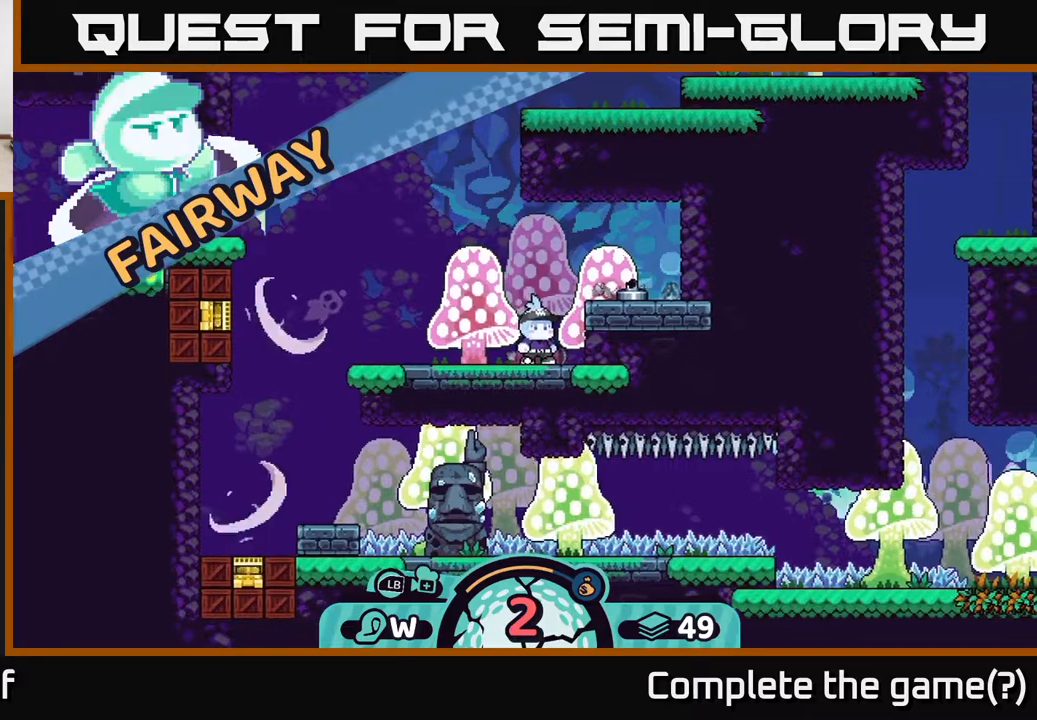
{"buttons": [], "left_stick": "center", "right_stick": "center", "events": []}
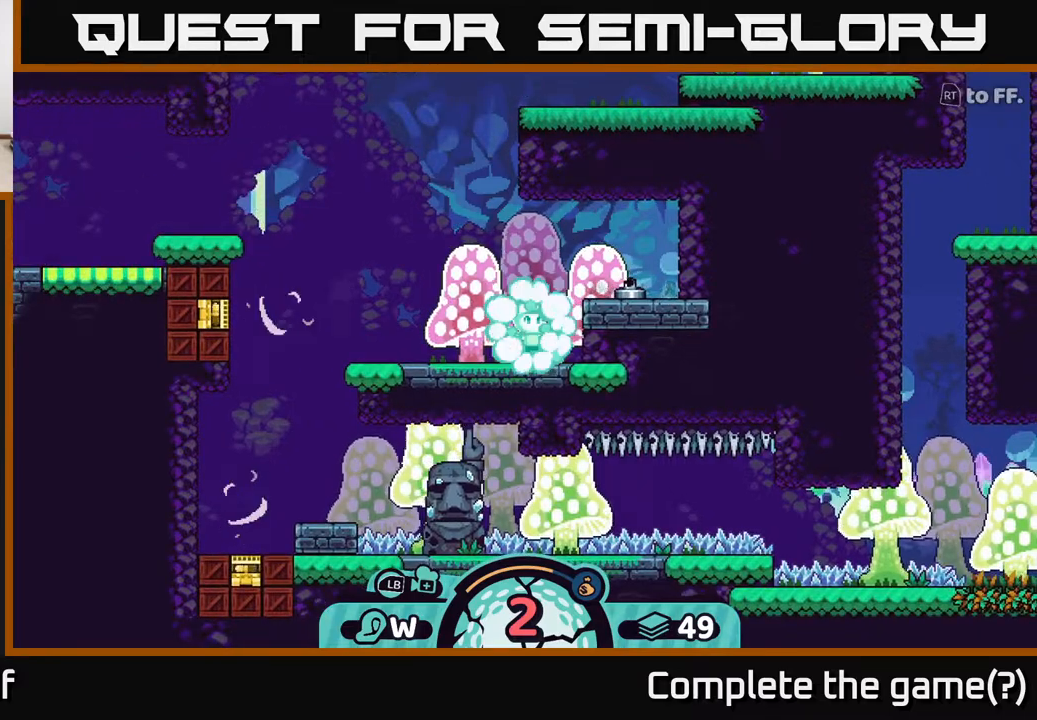
{"buttons": [], "left_stick": "center", "right_stick": "center", "events": []}
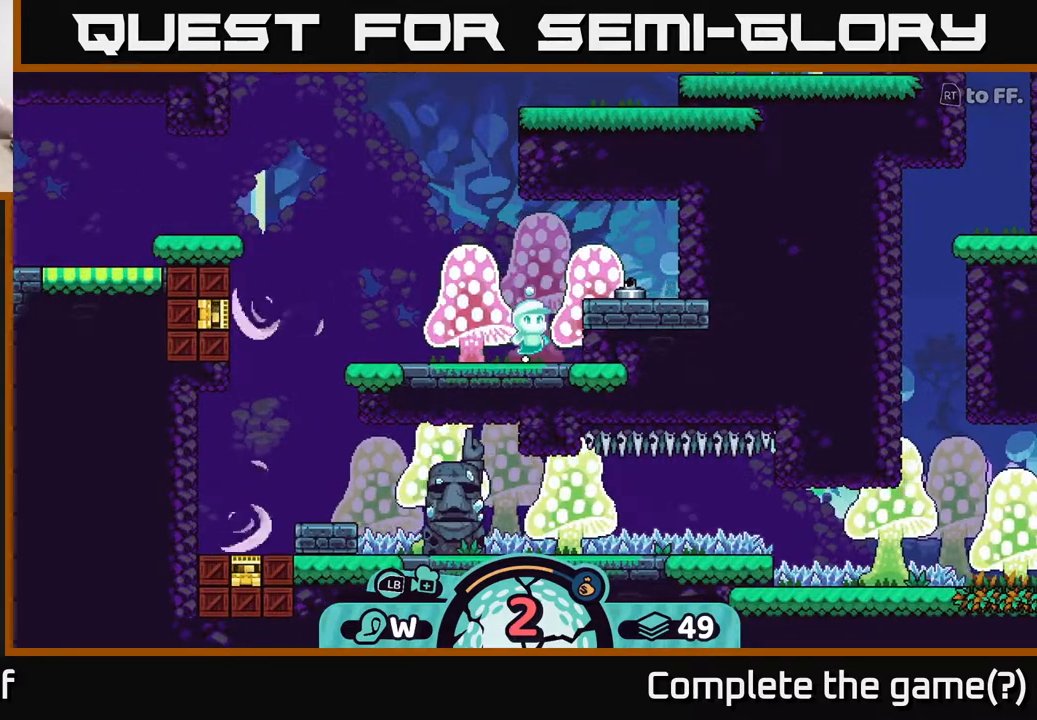
{"buttons": [], "left_stick": "center", "right_stick": "center", "events": []}
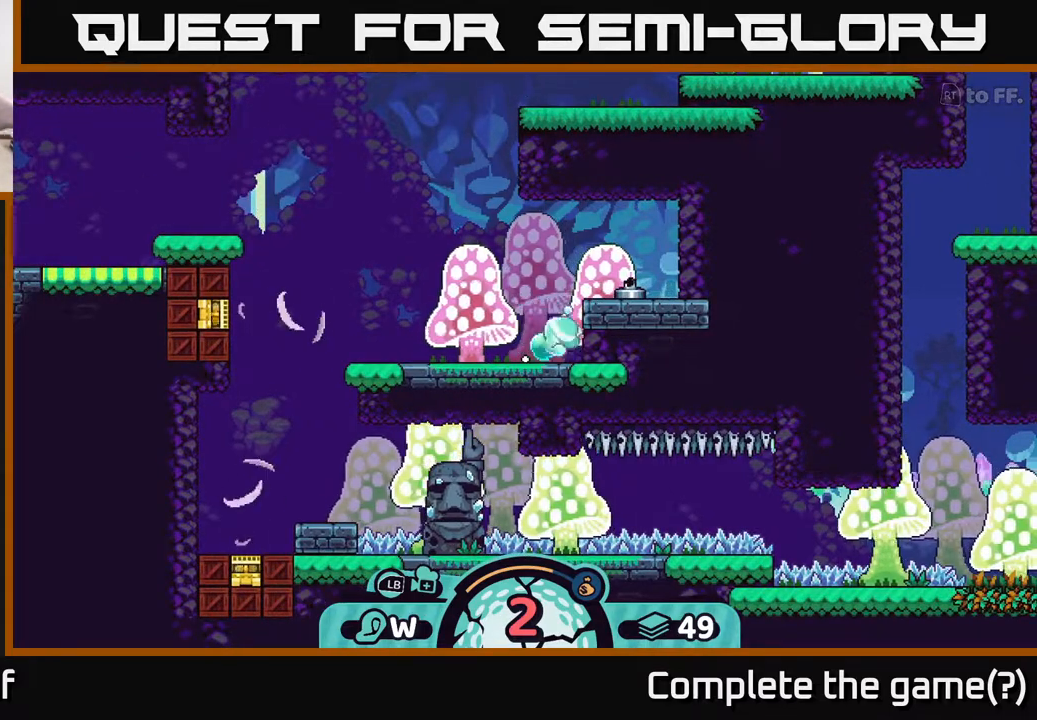
{"buttons": [], "left_stick": "center", "right_stick": "center", "events": []}
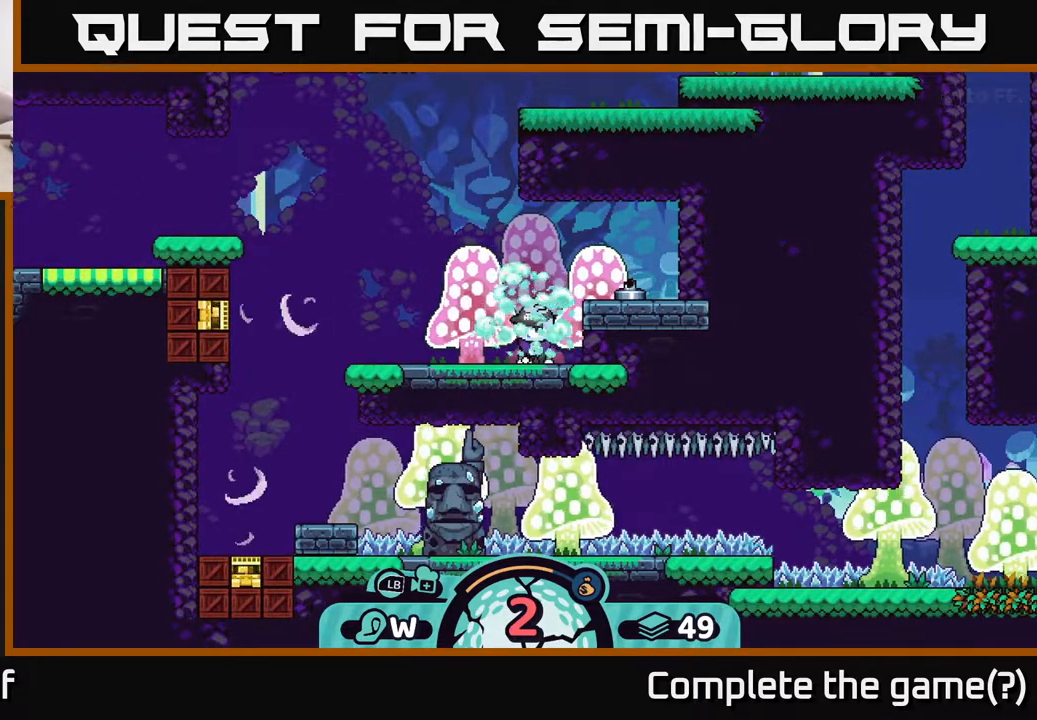
{"buttons": [], "left_stick": "center", "right_stick": "center", "events": []}